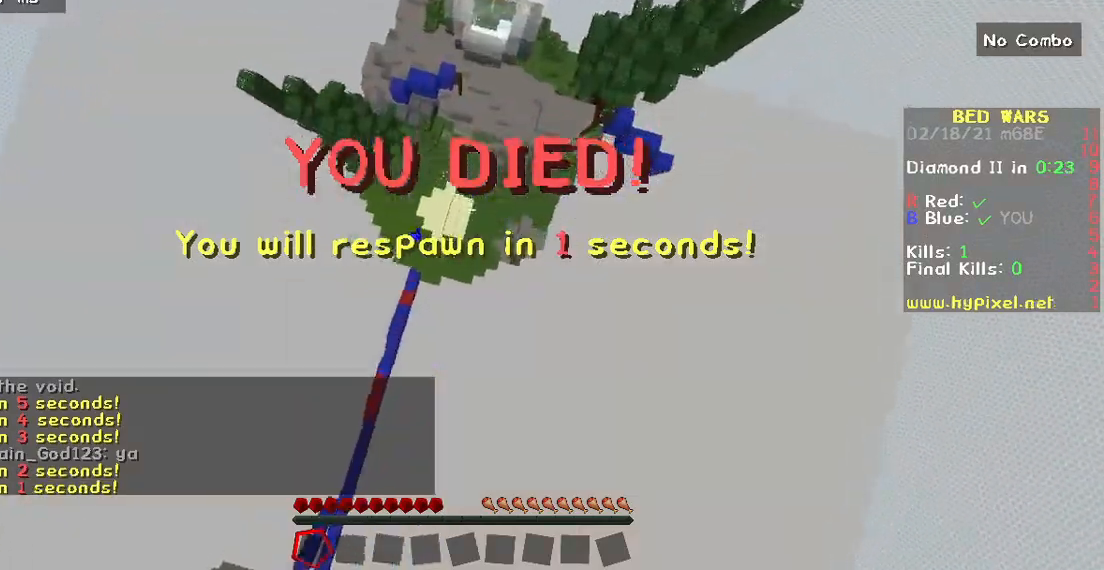
Gameplay with keyboard and mouse; each line is a JSON object with the keys and mouse buttons held at the frame after it. "events" lists presses ("down") and releases ("up") of "a", "d", "s", "w", "mouse_left" and "mouse_right" between this image and that frame as [ms after this image, input, new state], when the widget could be followed in between. "mouse_left", "mouse_right" = the "left", "right" buttons of the "mouse" list. No other keys are recorded. Fast repeated clicks can show as one long hold. Mouse movement is not recorded.
{"keys": [], "mouse": [], "events": []}
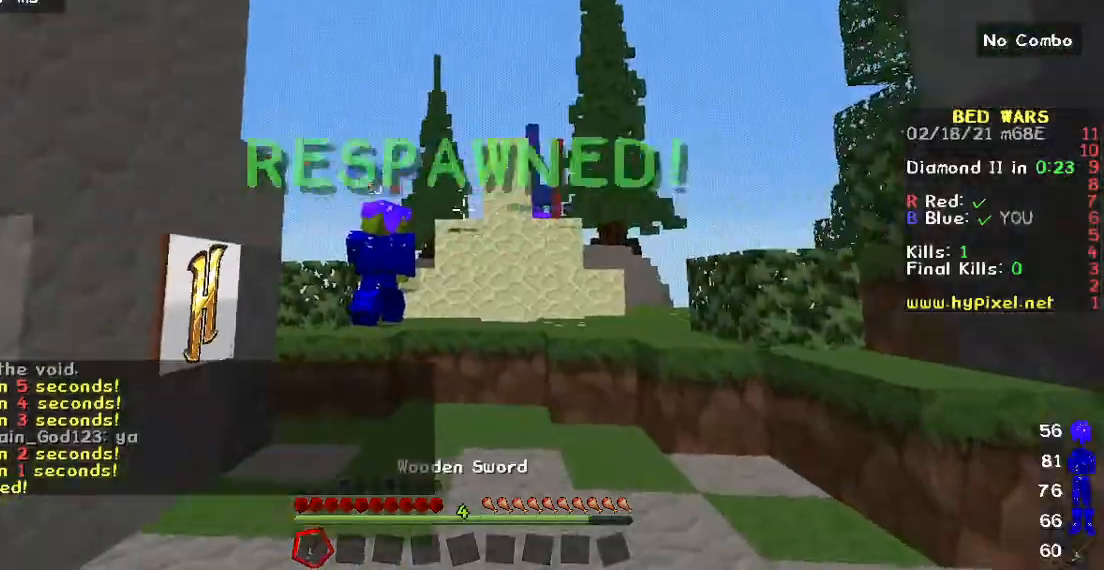
{"keys": ["w"], "mouse": [], "events": [[433, "w", "down"]]}
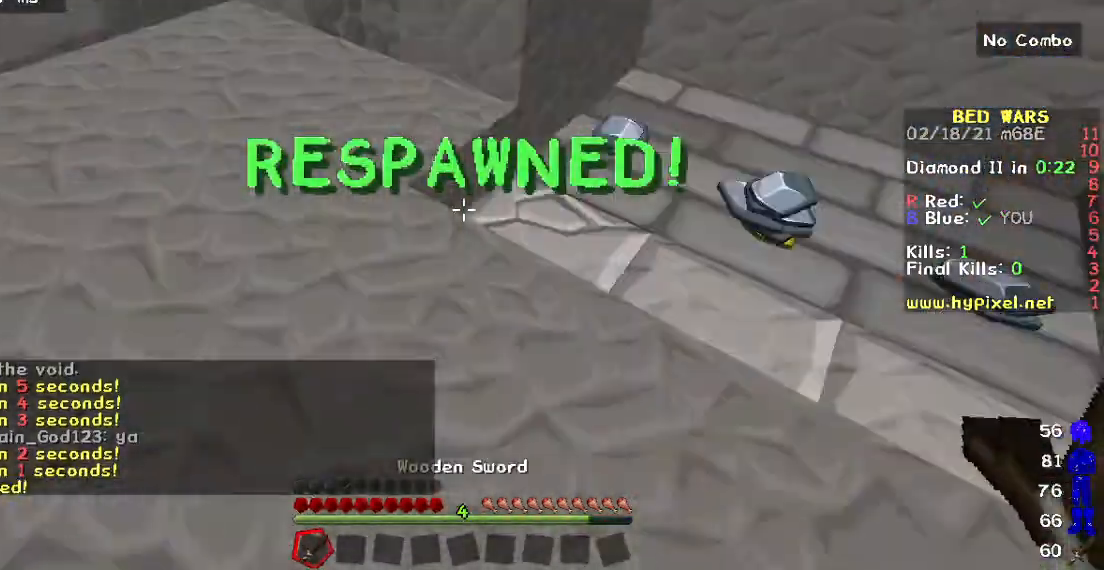
{"keys": ["w"], "mouse": [], "events": []}
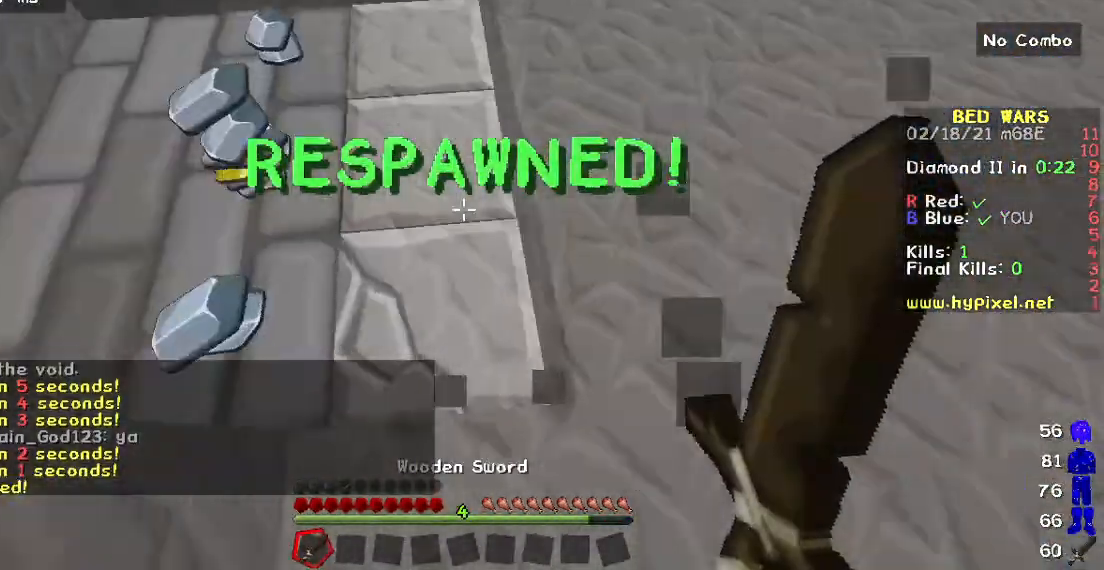
{"keys": ["a", "w"], "mouse": [], "events": [[400, "a", "down"]]}
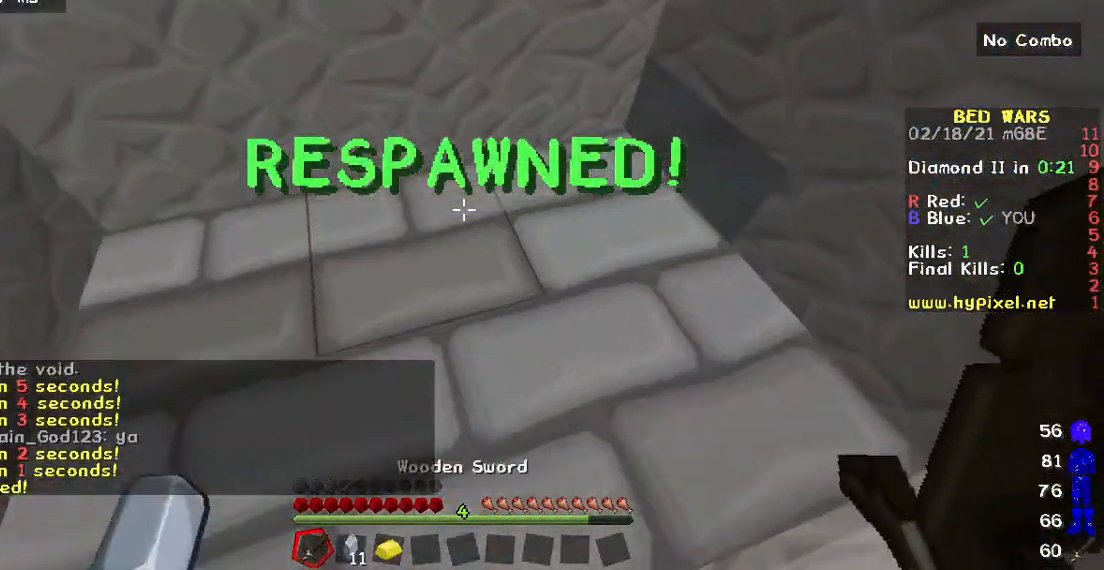
{"keys": ["w"], "mouse": [], "events": [[250, "a", "up"]]}
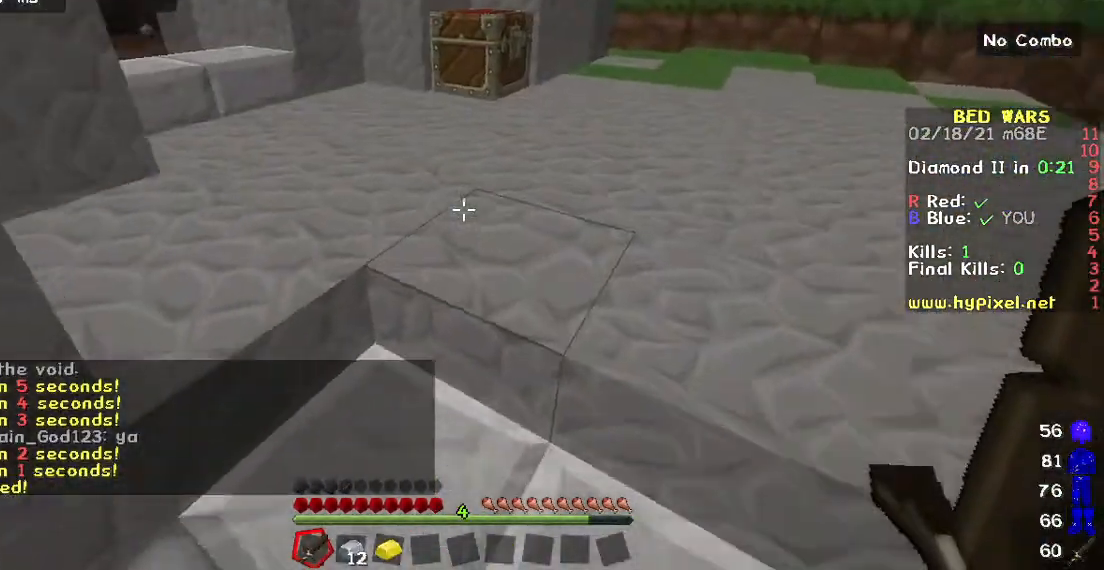
{"keys": ["w"], "mouse": [], "events": []}
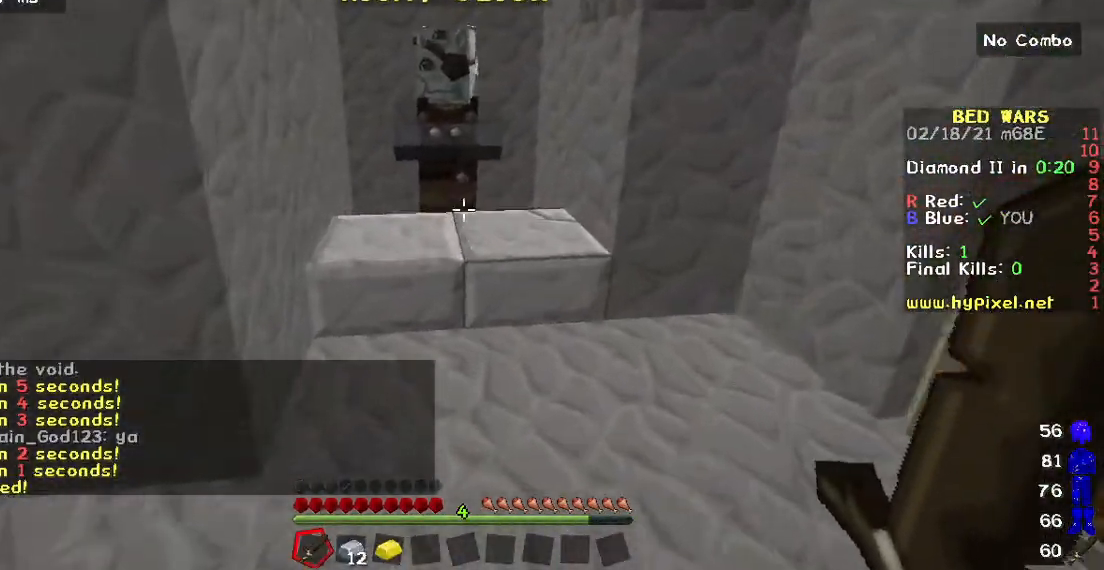
{"keys": [], "mouse": [], "events": [[133, "mouse_right", "down"], [300, "w", "up"], [317, "mouse_right", "up"]]}
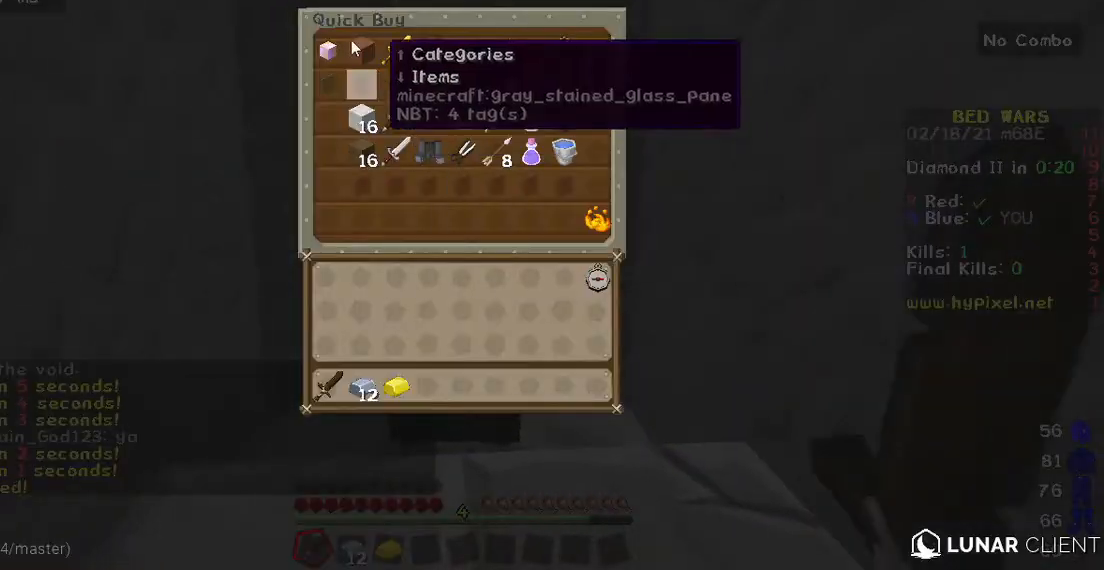
{"keys": [], "mouse": [], "events": []}
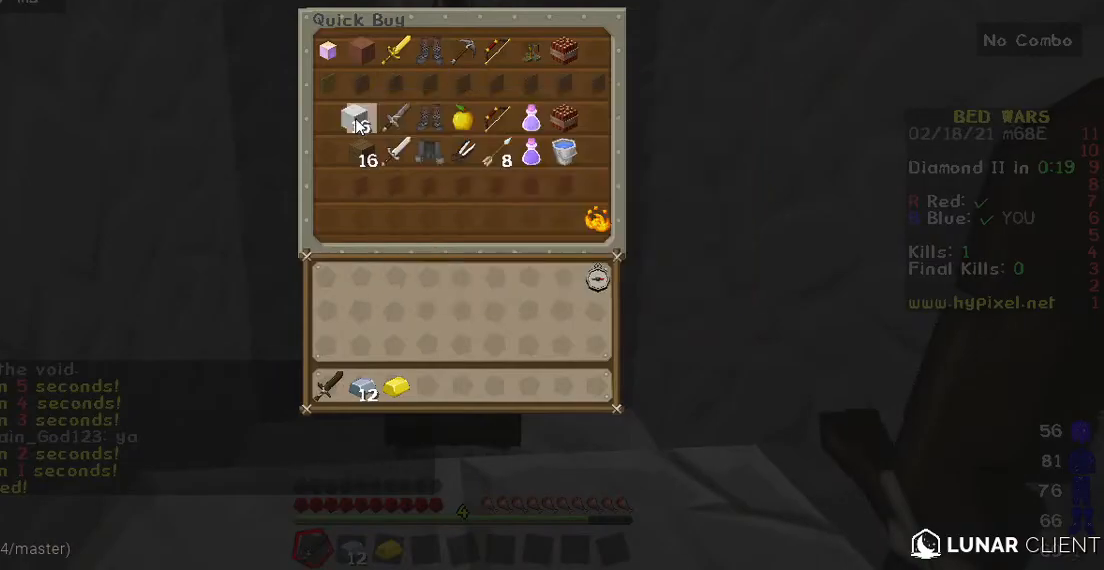
{"keys": [], "mouse": [], "events": []}
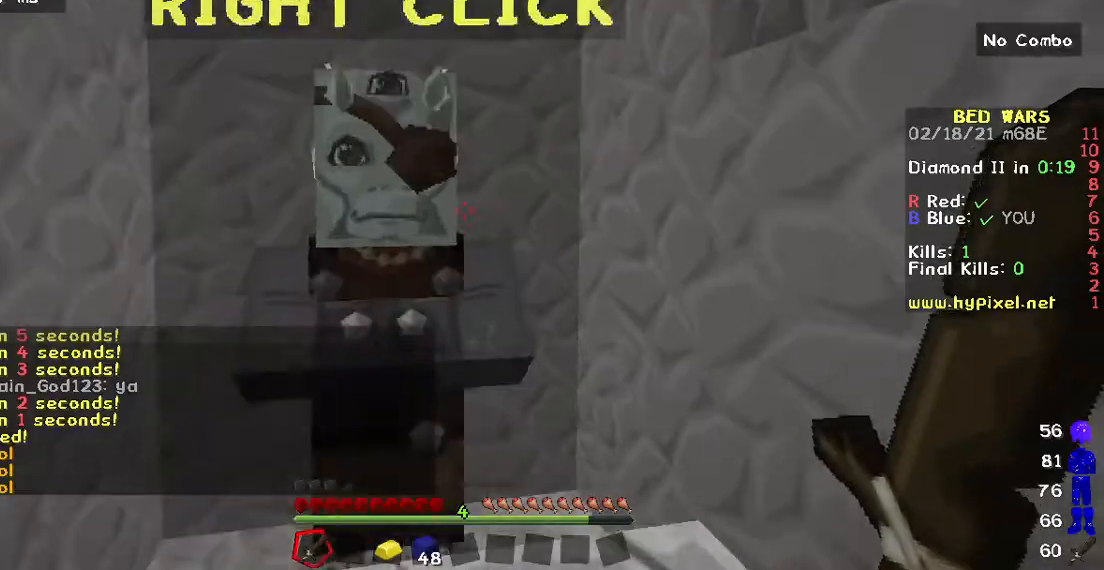
{"keys": ["w"], "mouse": [], "events": [[367, "w", "down"]]}
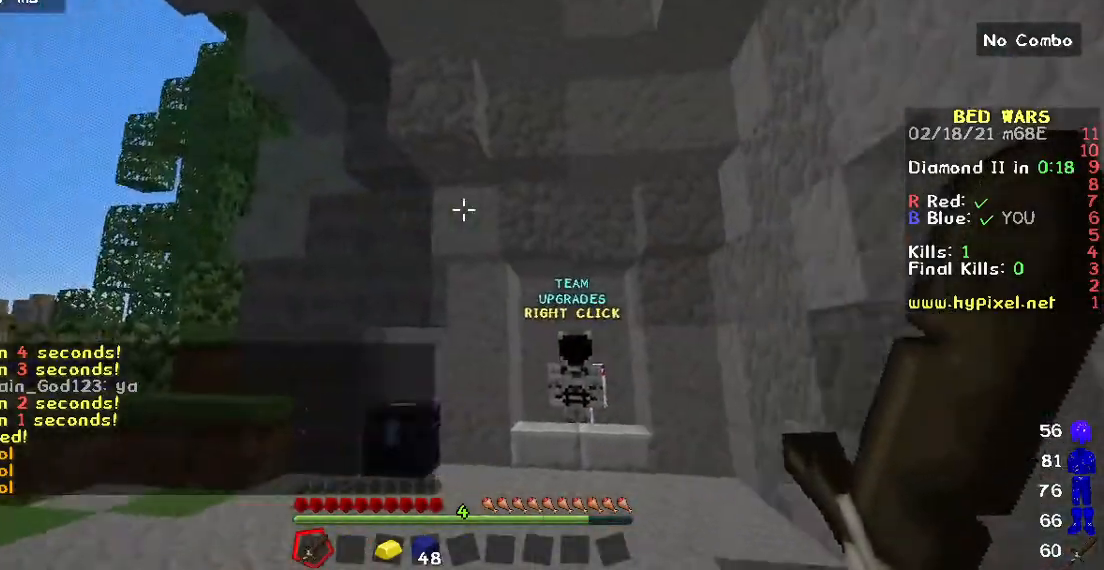
{"keys": ["w"], "mouse": [], "events": []}
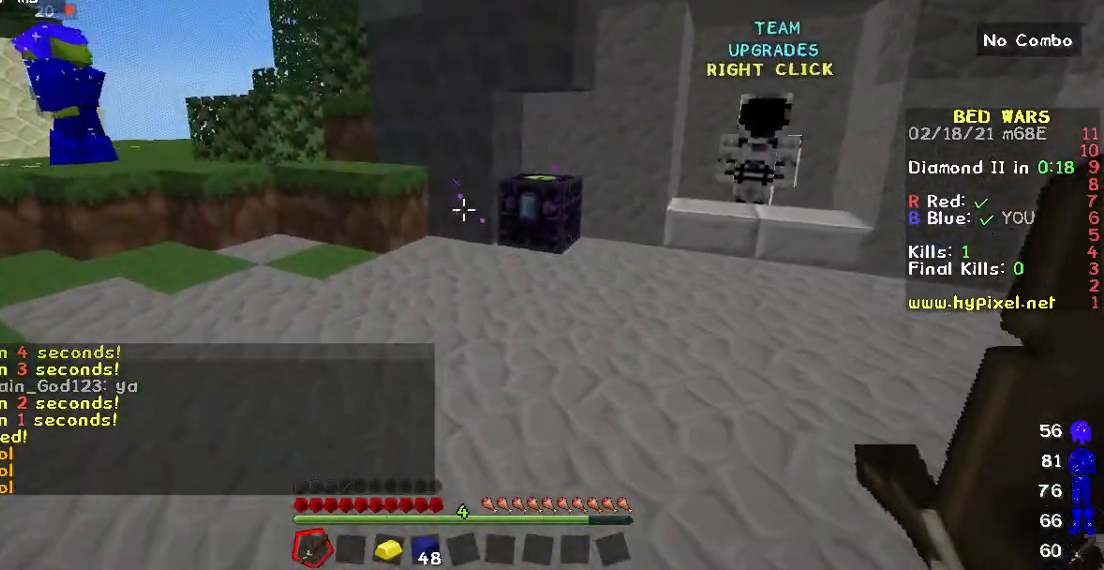
{"keys": ["w"], "mouse": ["right"], "events": [[483, "mouse_right", "down"]]}
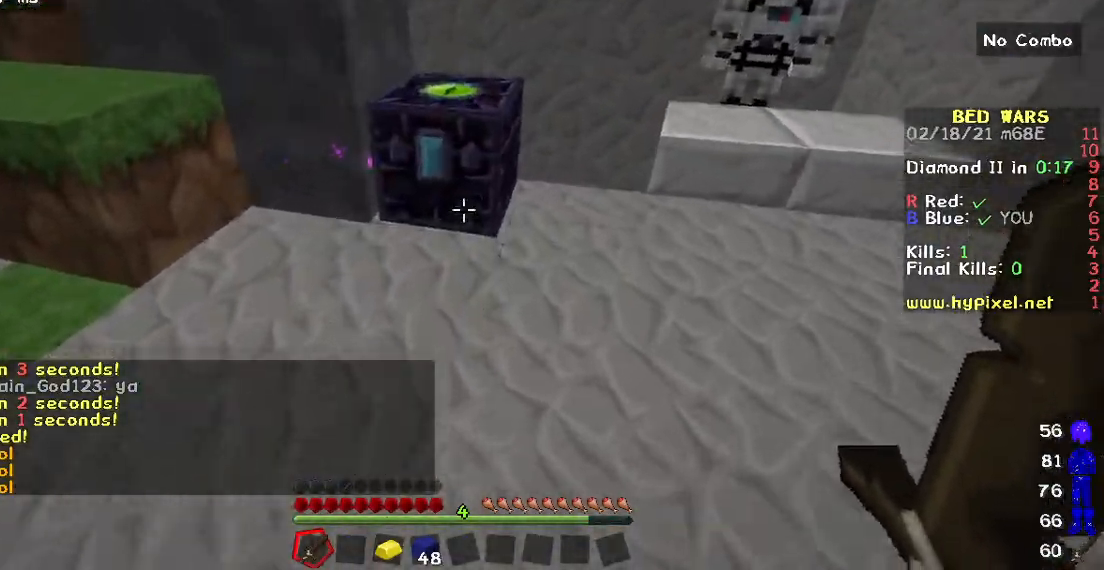
{"keys": [], "mouse": [], "events": [[17, "w", "up"], [100, "mouse_right", "up"]]}
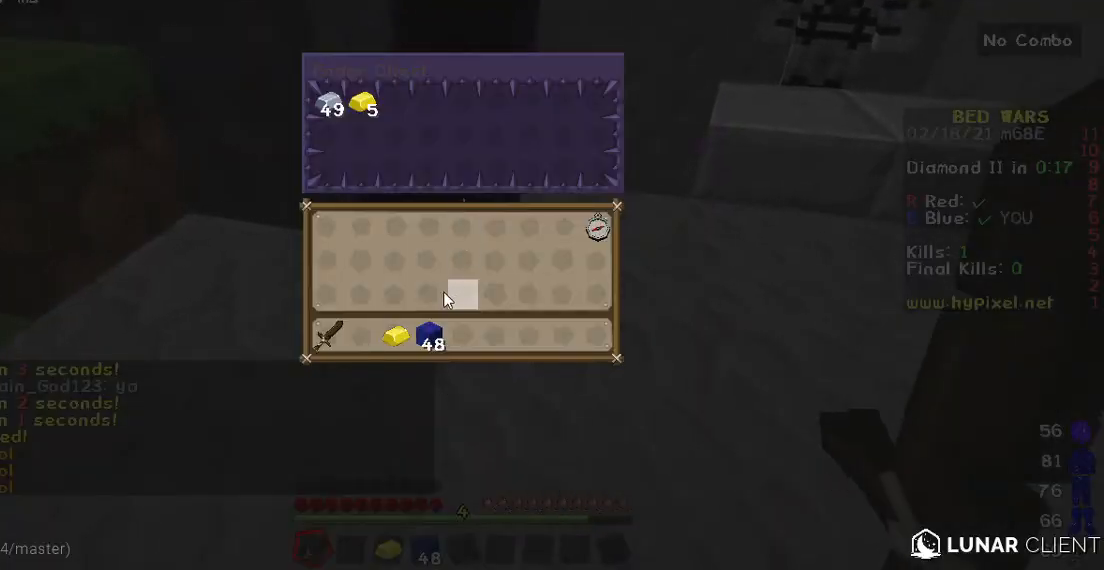
{"keys": [], "mouse": [], "events": []}
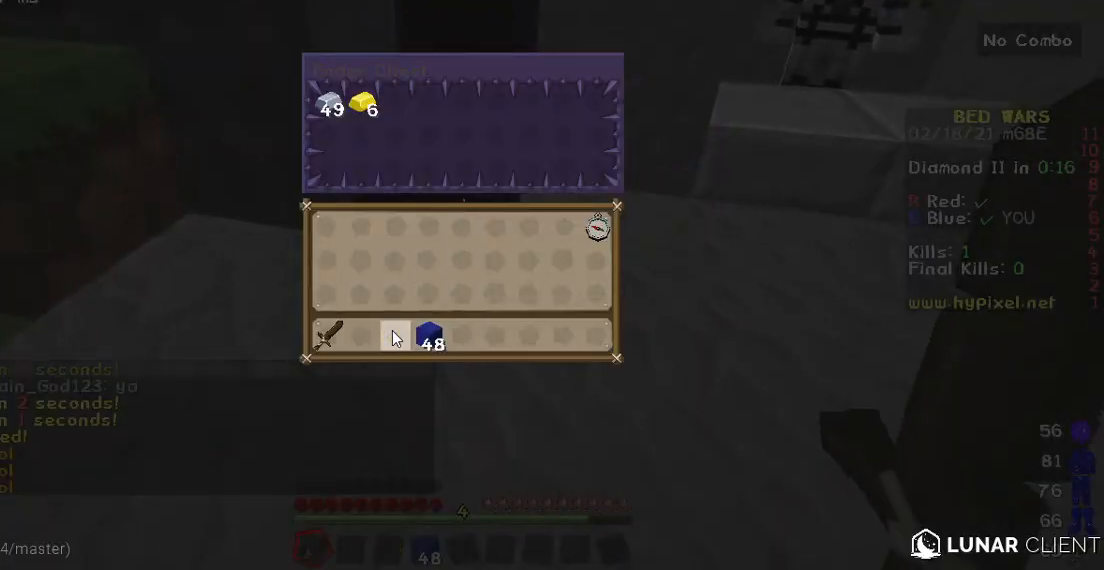
{"keys": [], "mouse": [], "events": []}
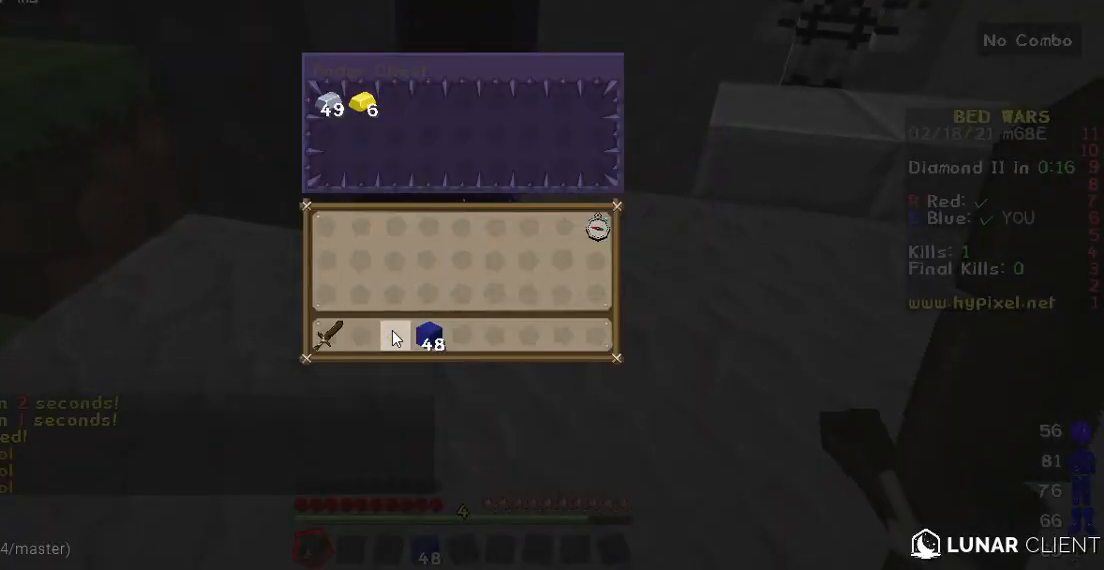
{"keys": [], "mouse": [], "events": []}
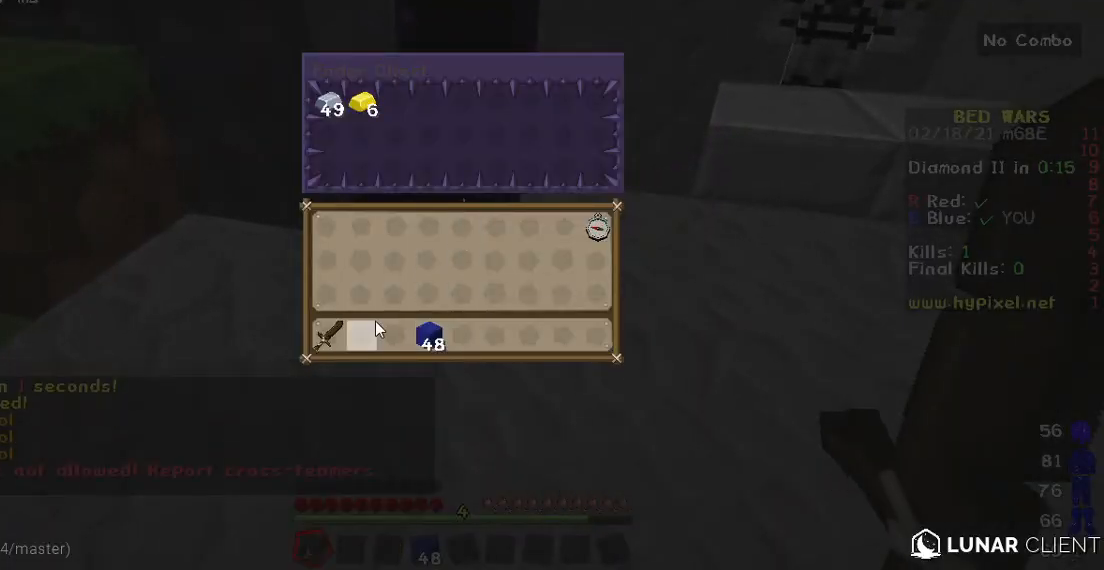
{"keys": [], "mouse": [], "events": []}
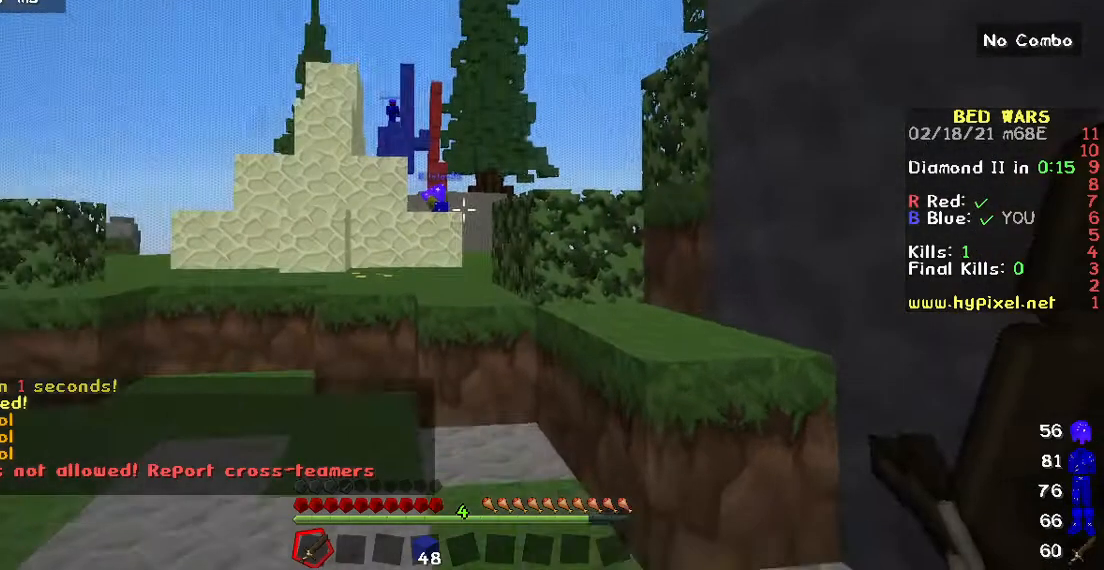
{"keys": ["w"], "mouse": [], "events": [[150, "w", "down"]]}
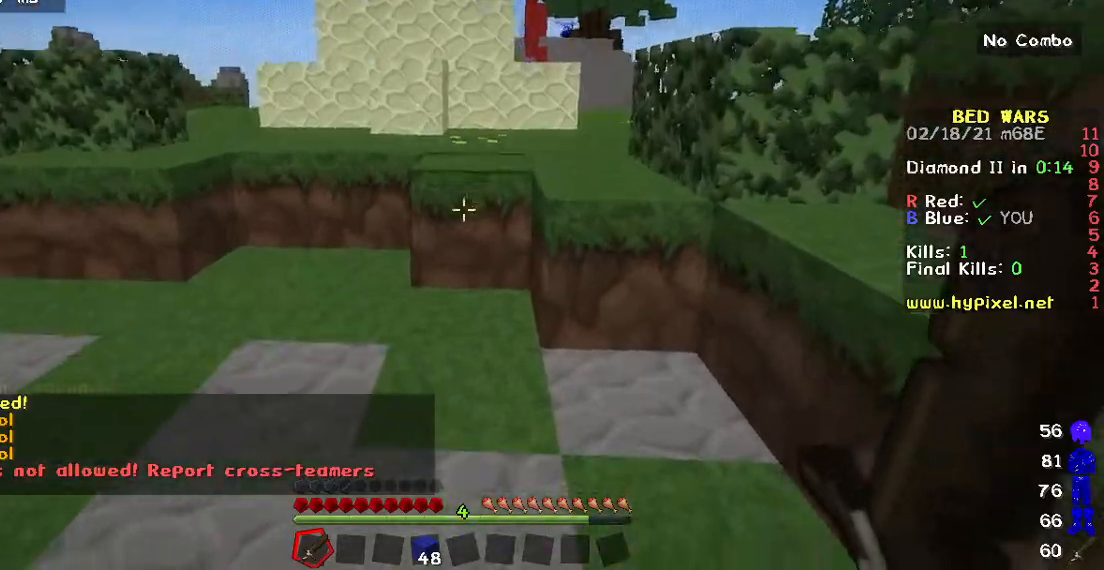
{"keys": ["w"], "mouse": [], "events": []}
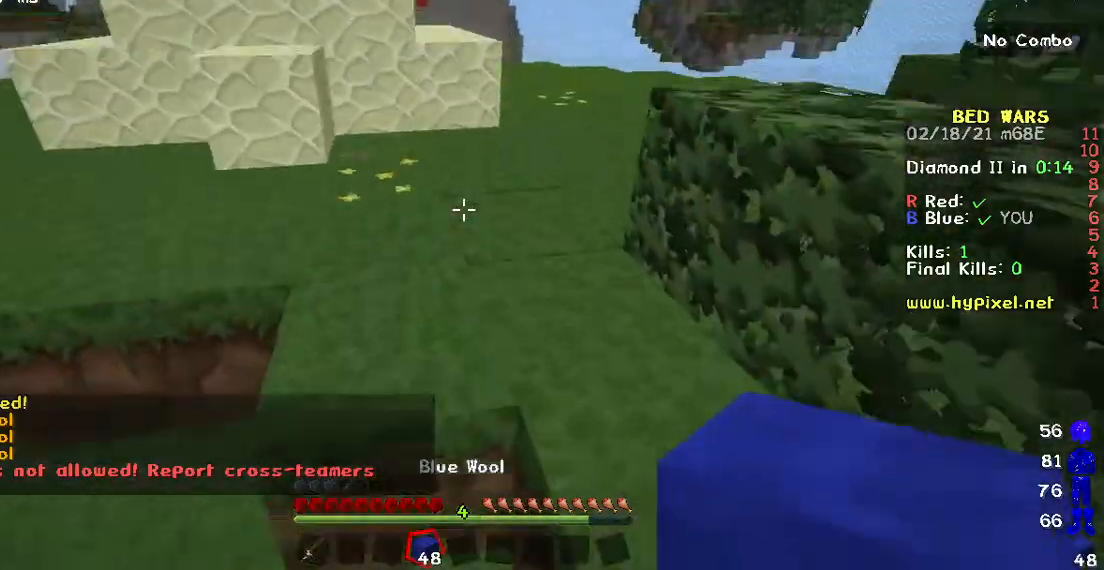
{"keys": ["w"], "mouse": [], "events": []}
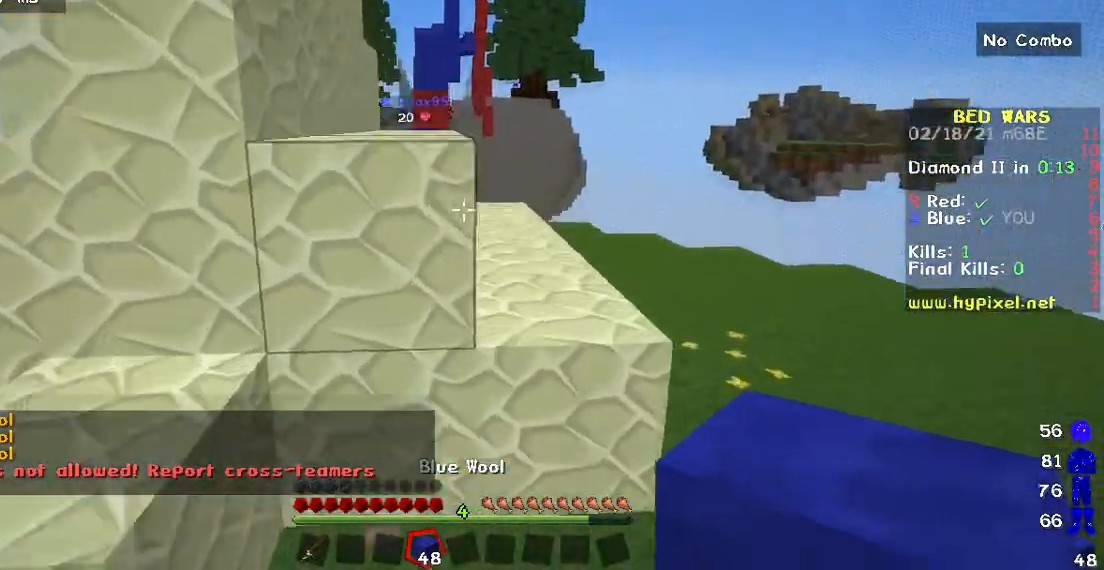
{"keys": ["w"], "mouse": [], "events": []}
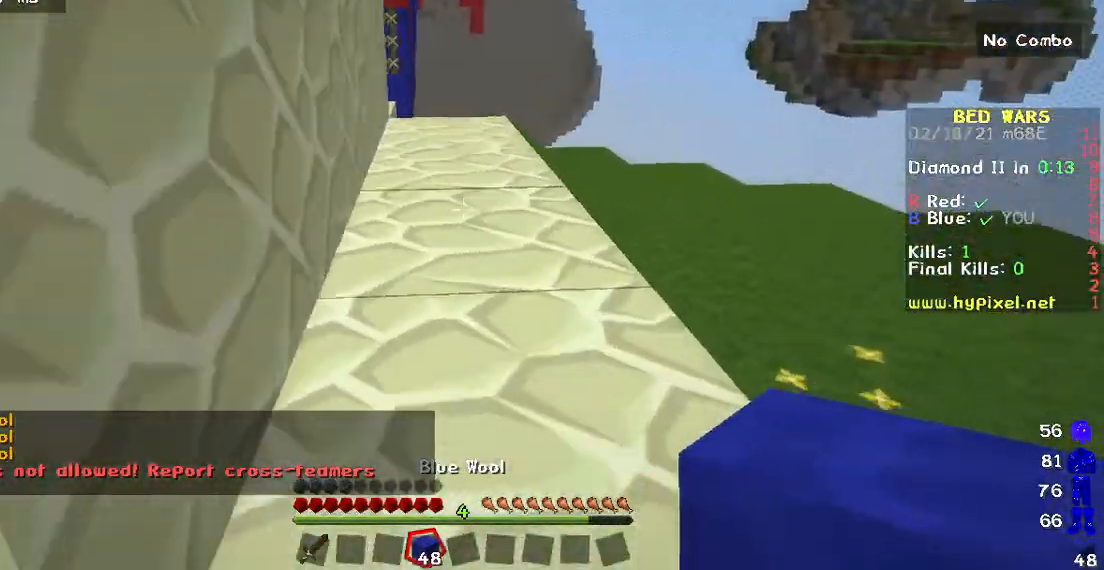
{"keys": ["w"], "mouse": [], "events": []}
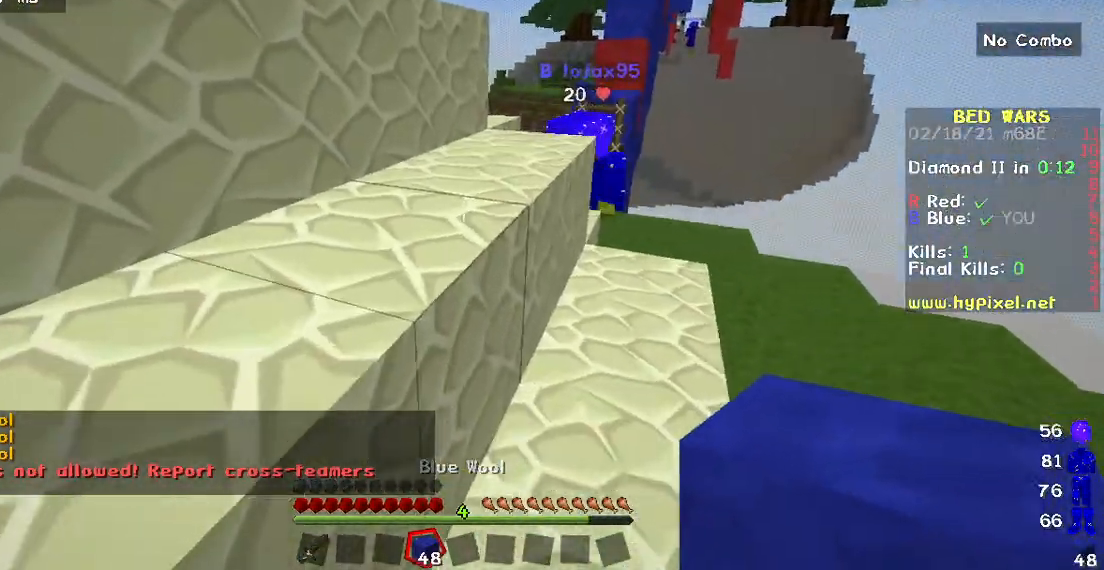
{"keys": ["w"], "mouse": [], "events": [[100, "a", "down"], [233, "a", "up"]]}
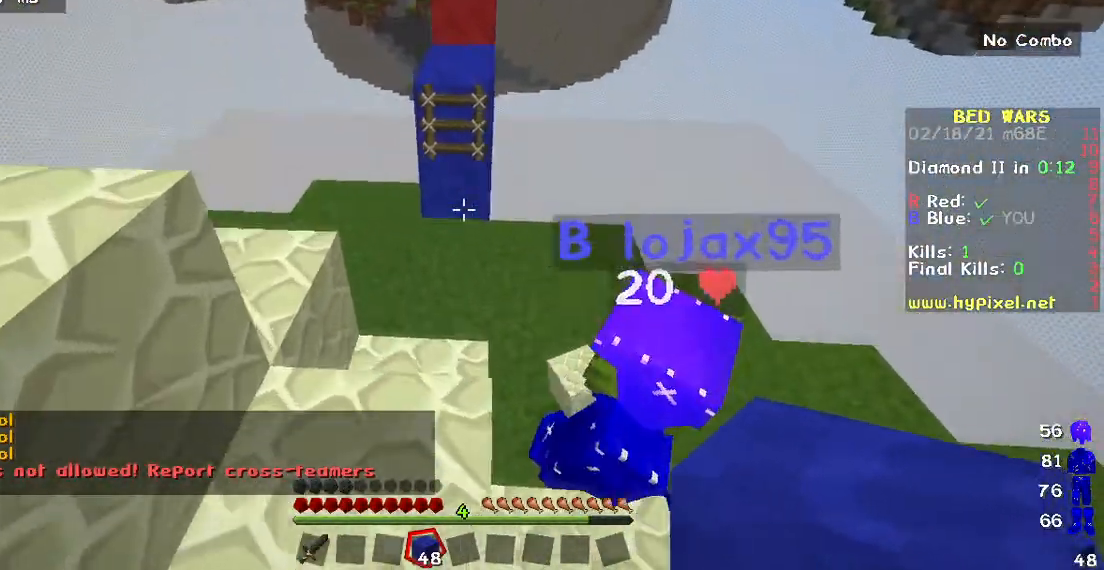
{"keys": ["w"], "mouse": ["right"], "events": [[367, "mouse_right", "down"]]}
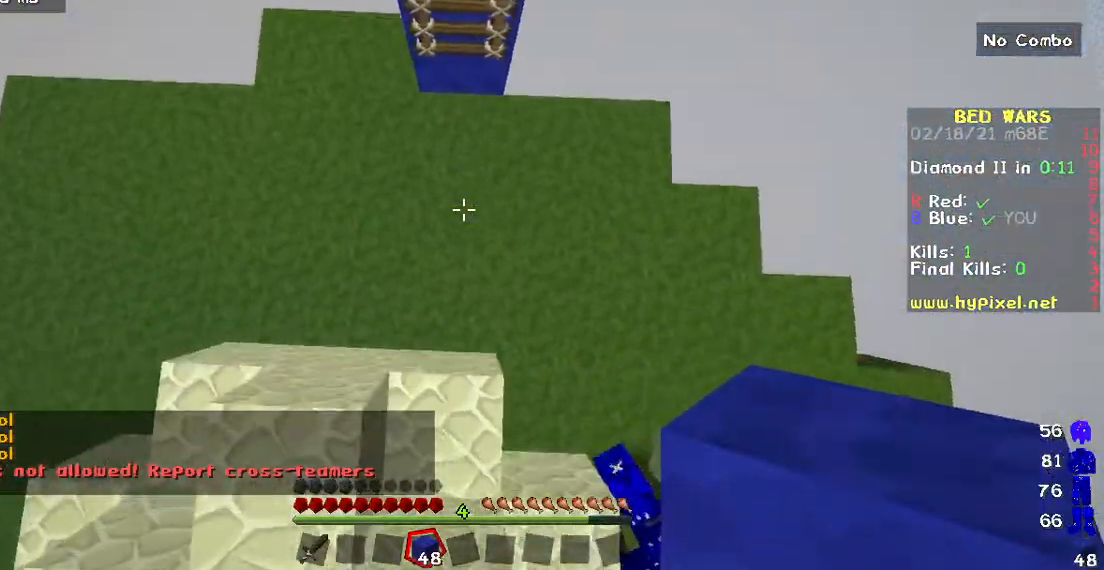
{"keys": ["w"], "mouse": [], "events": [[417, "mouse_right", "up"]]}
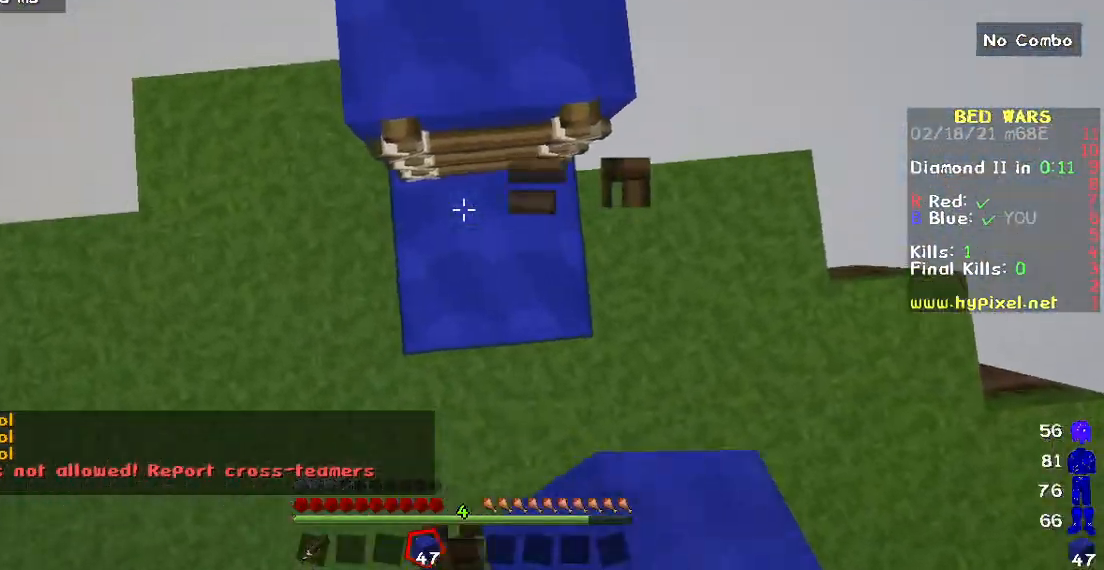
{"keys": ["w"], "mouse": [], "events": []}
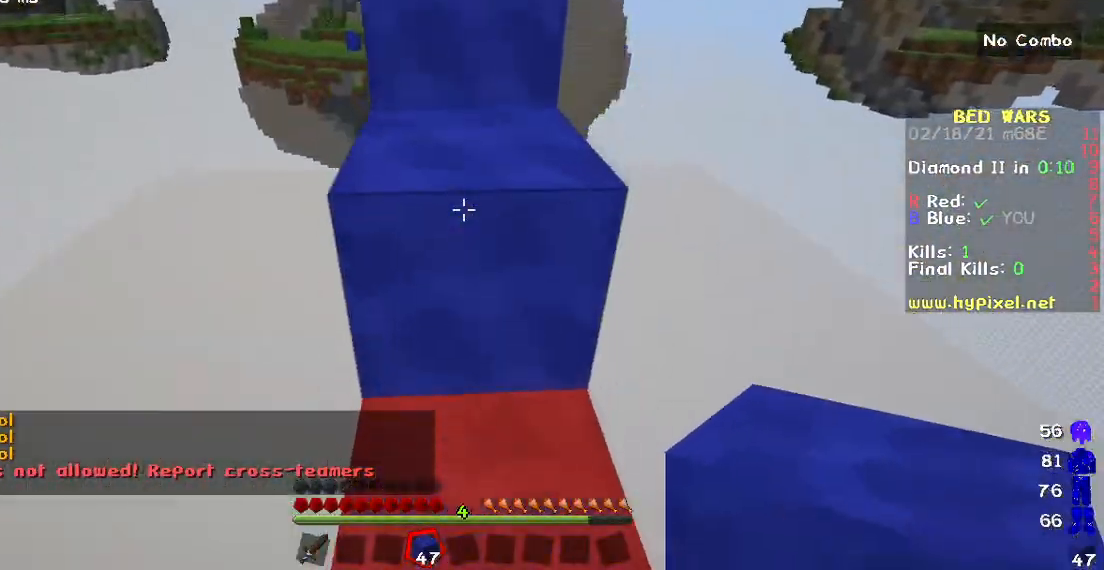
{"keys": ["w"], "mouse": [], "events": []}
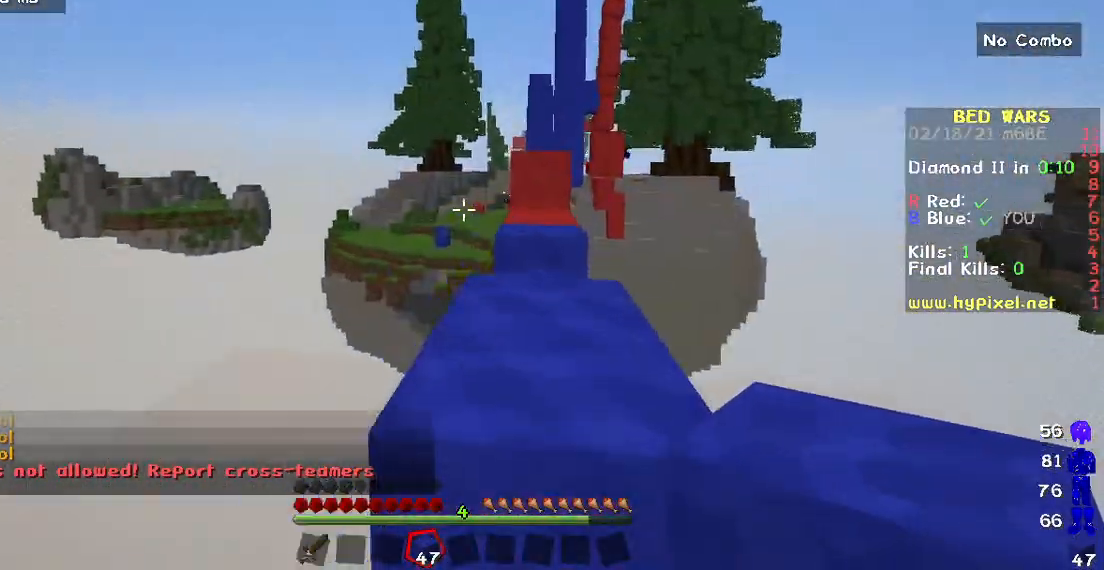
{"keys": ["w"], "mouse": [], "events": []}
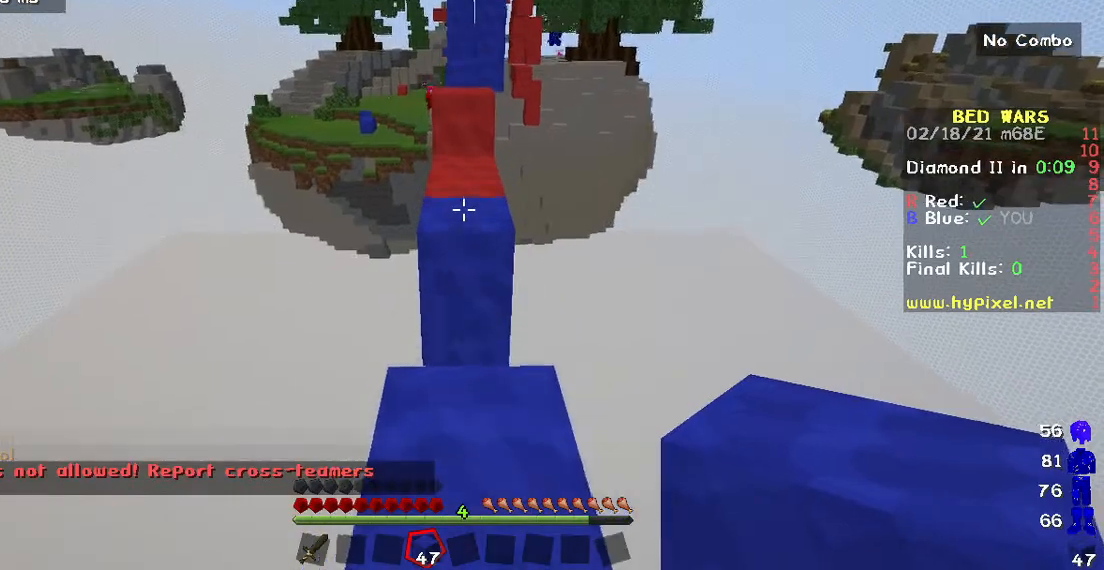
{"keys": ["w"], "mouse": ["right"], "events": [[500, "mouse_right", "down"]]}